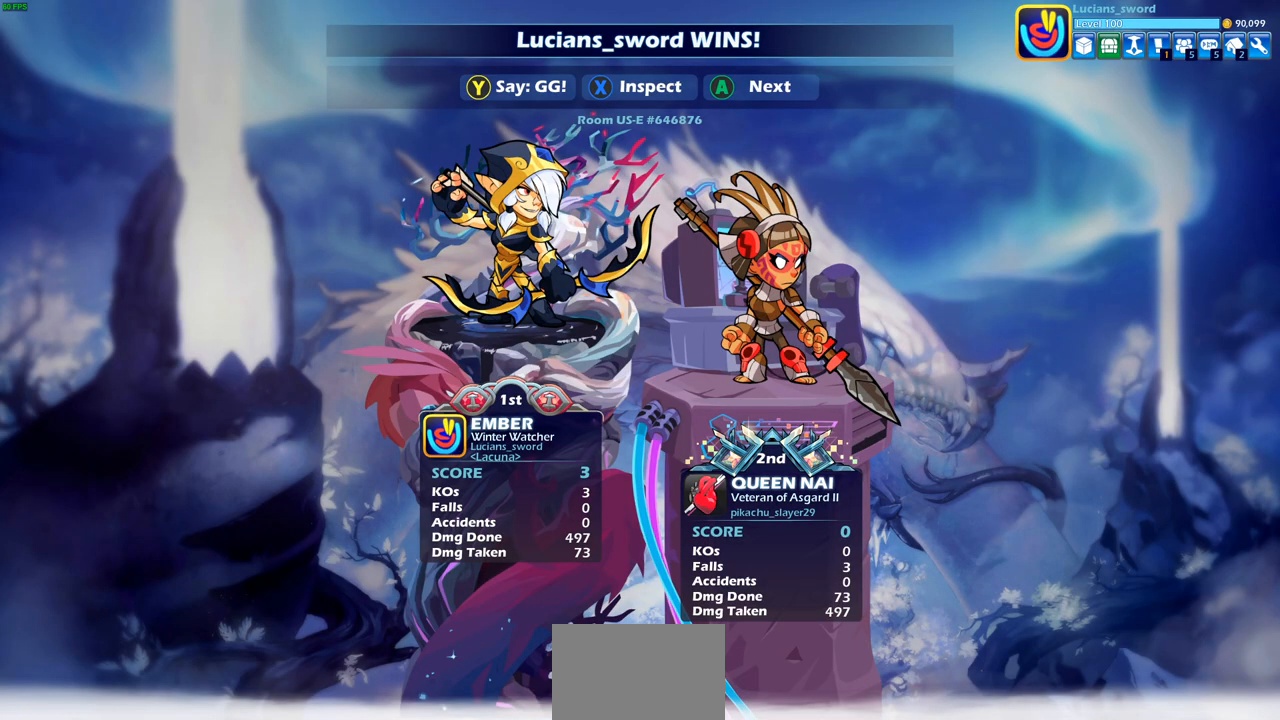
Gameplay with a controller (PlayStation layout); each line is a JSON object with the inputs held at the frame after it. "events" lists button and stick changes between this image and that frame as [ms after this image, input, new state], when the widget could be followed in between.
{"buttons": [], "left_stick": "center", "right_stick": "center", "events": [[150, "TRIANGLE", "down"], [267, "TRIANGLE", "up"], [383, "TRIANGLE", "down"], [467, "TRIANGLE", "up"]]}
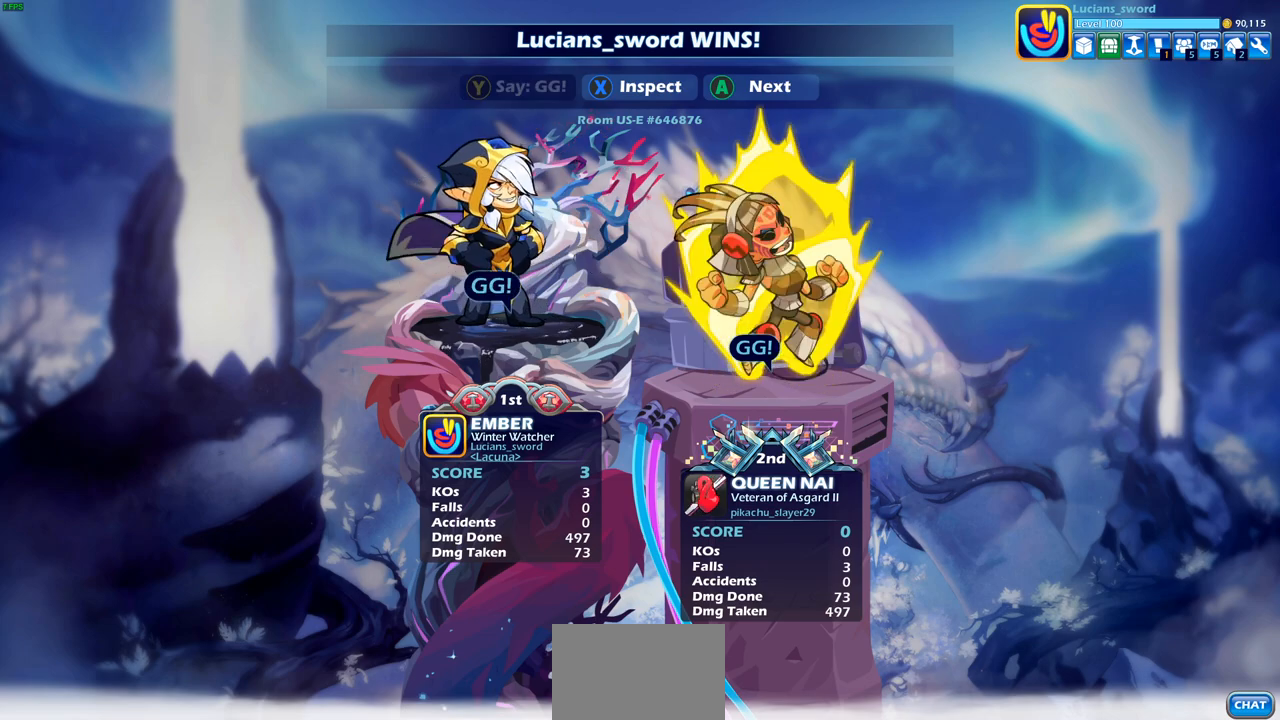
{"buttons": [], "left_stick": "center", "right_stick": "center", "events": [[50, "TRIANGLE", "down"], [150, "TRIANGLE", "up"], [250, "TRIANGLE", "down"], [333, "TRIANGLE", "up"]]}
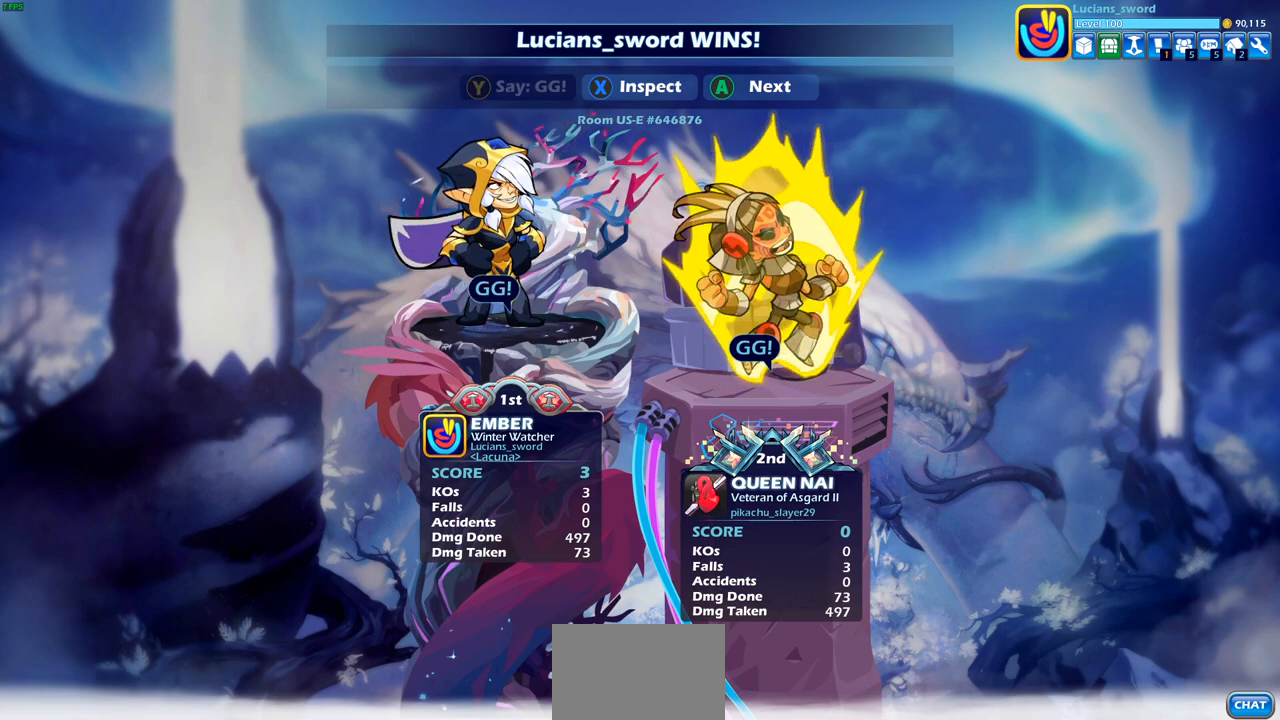
{"buttons": ["CROSS"], "left_stick": "center", "right_stick": "center", "events": [[117, "CROSS", "down"], [217, "CROSS", "up"], [417, "CROSS", "down"]]}
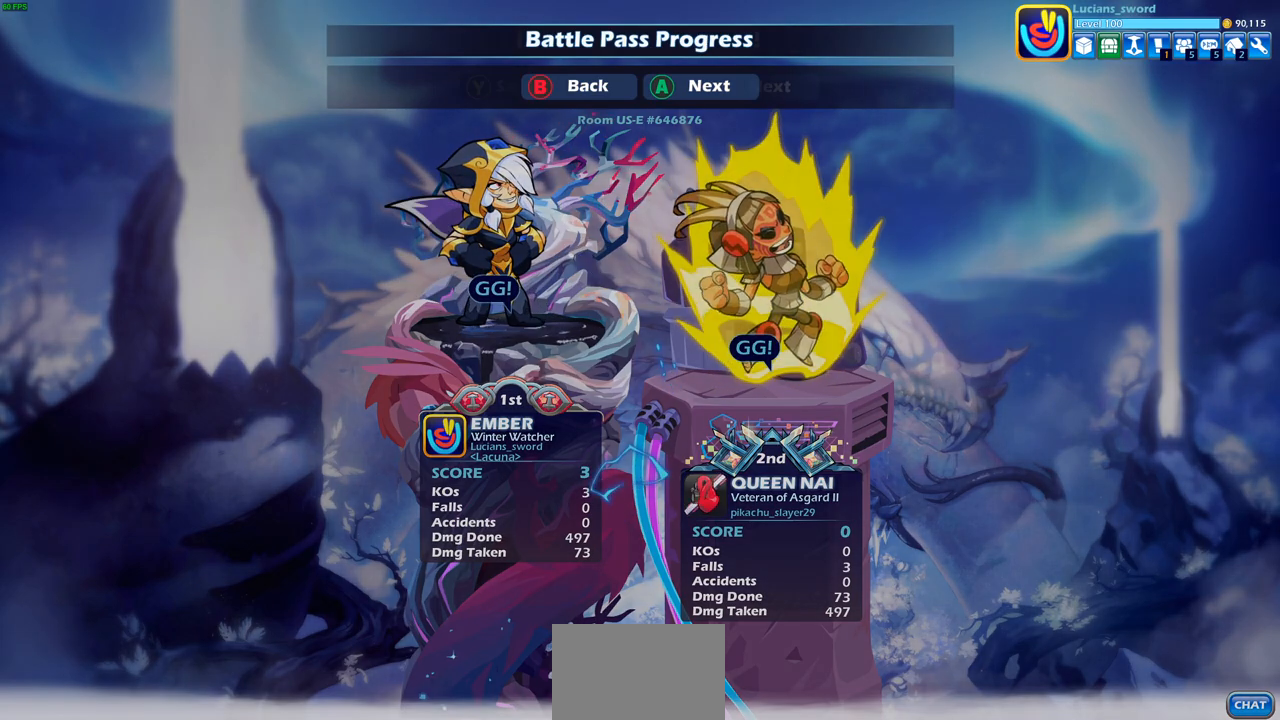
{"buttons": [], "left_stick": "center", "right_stick": "center", "events": [[17, "CROSS", "up"], [300, "CROSS", "down"], [417, "CROSS", "up"]]}
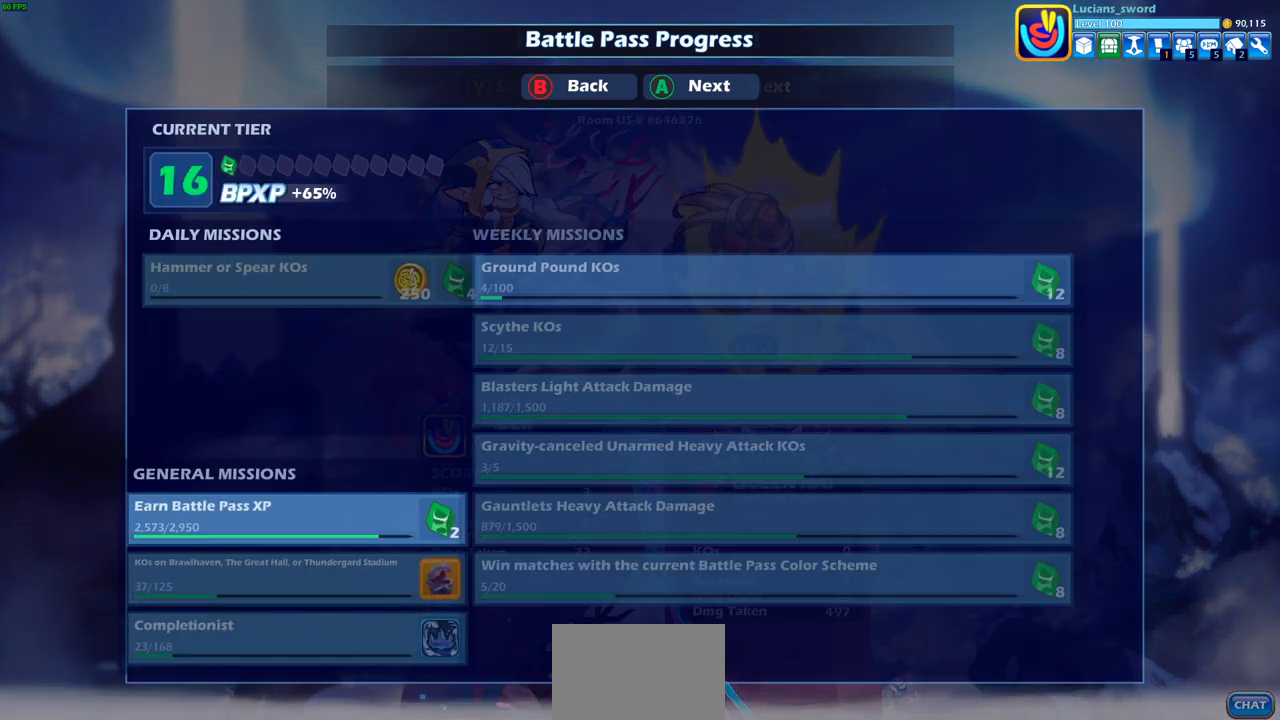
{"buttons": ["CROSS"], "left_stick": "center", "right_stick": "center", "events": [[433, "CROSS", "down"]]}
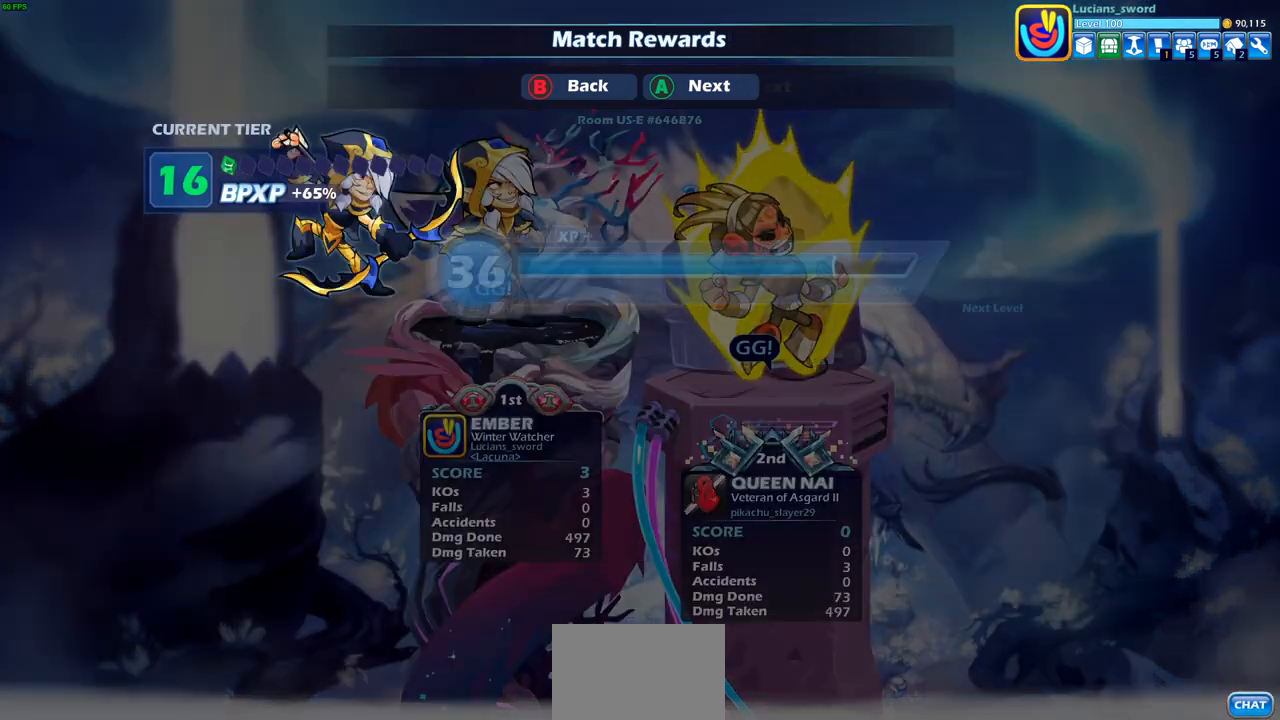
{"buttons": ["CROSS"], "left_stick": "center", "right_stick": "center", "events": [[50, "CROSS", "up"], [417, "CROSS", "down"]]}
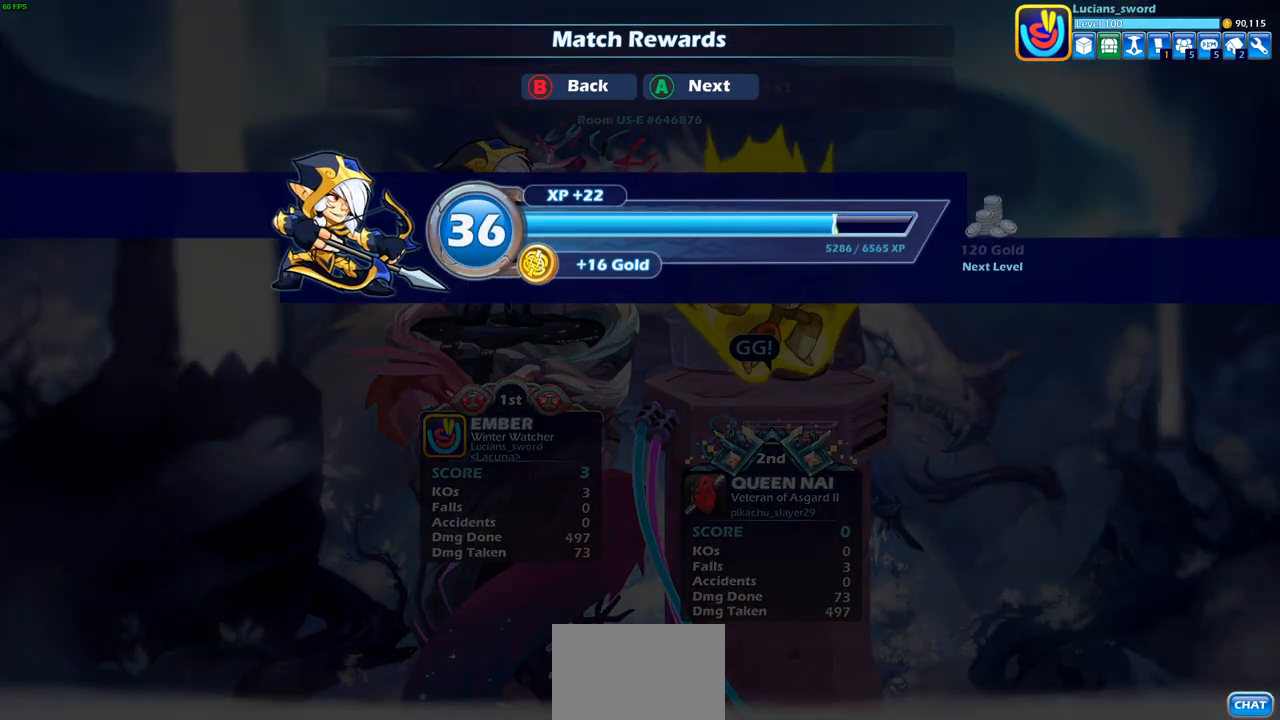
{"buttons": [], "left_stick": "center", "right_stick": "center", "events": [[50, "CROSS", "up"]]}
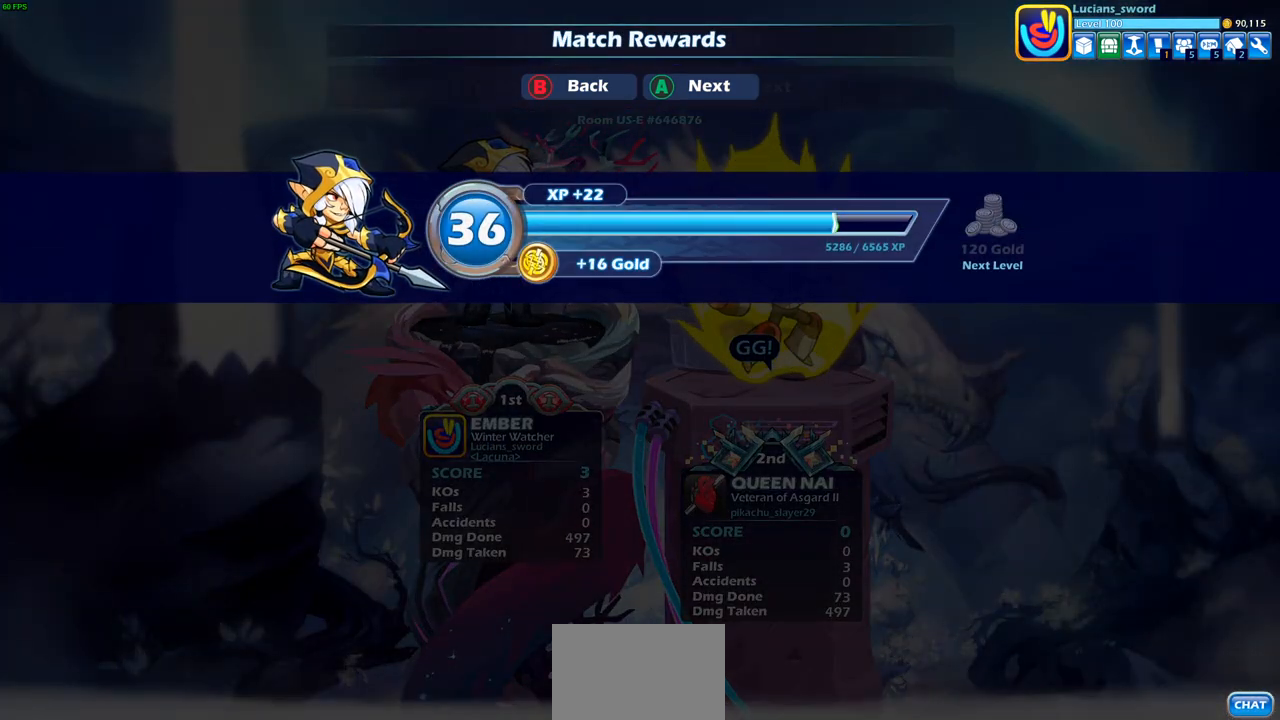
{"buttons": [], "left_stick": "center", "right_stick": "center", "events": []}
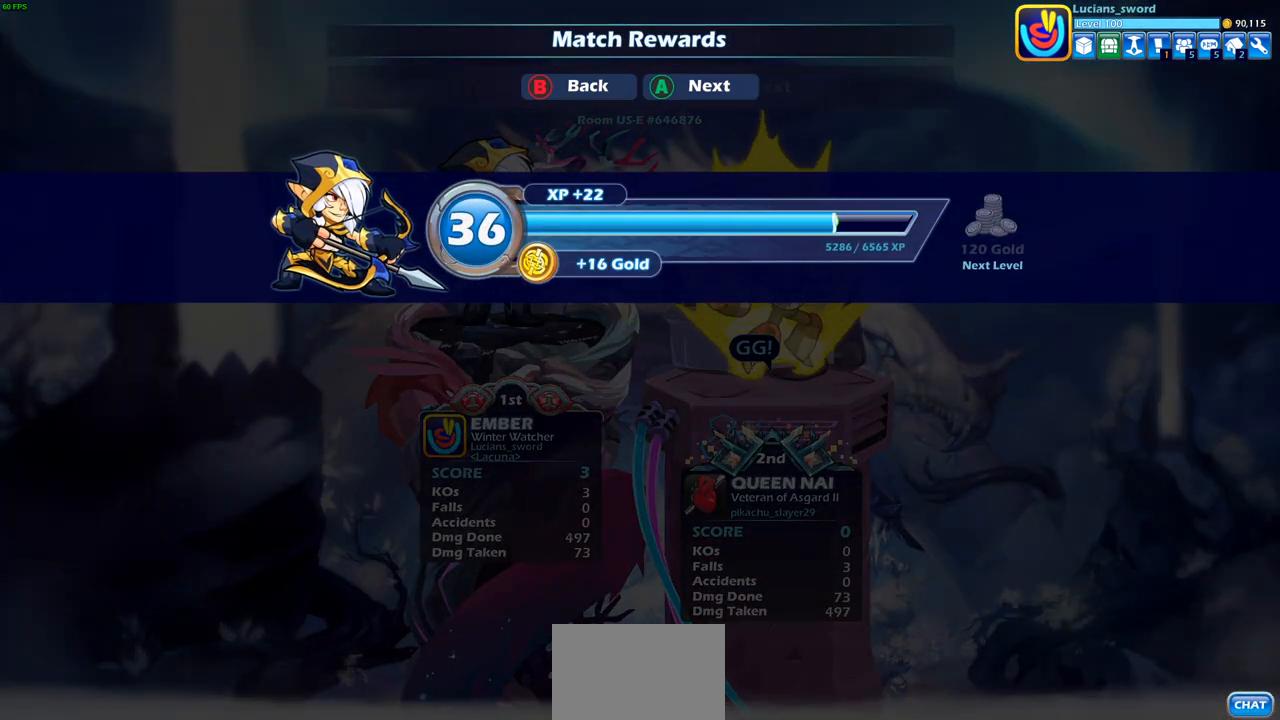
{"buttons": [], "left_stick": "center", "right_stick": "center", "events": [[317, "CROSS", "down"], [433, "CROSS", "up"]]}
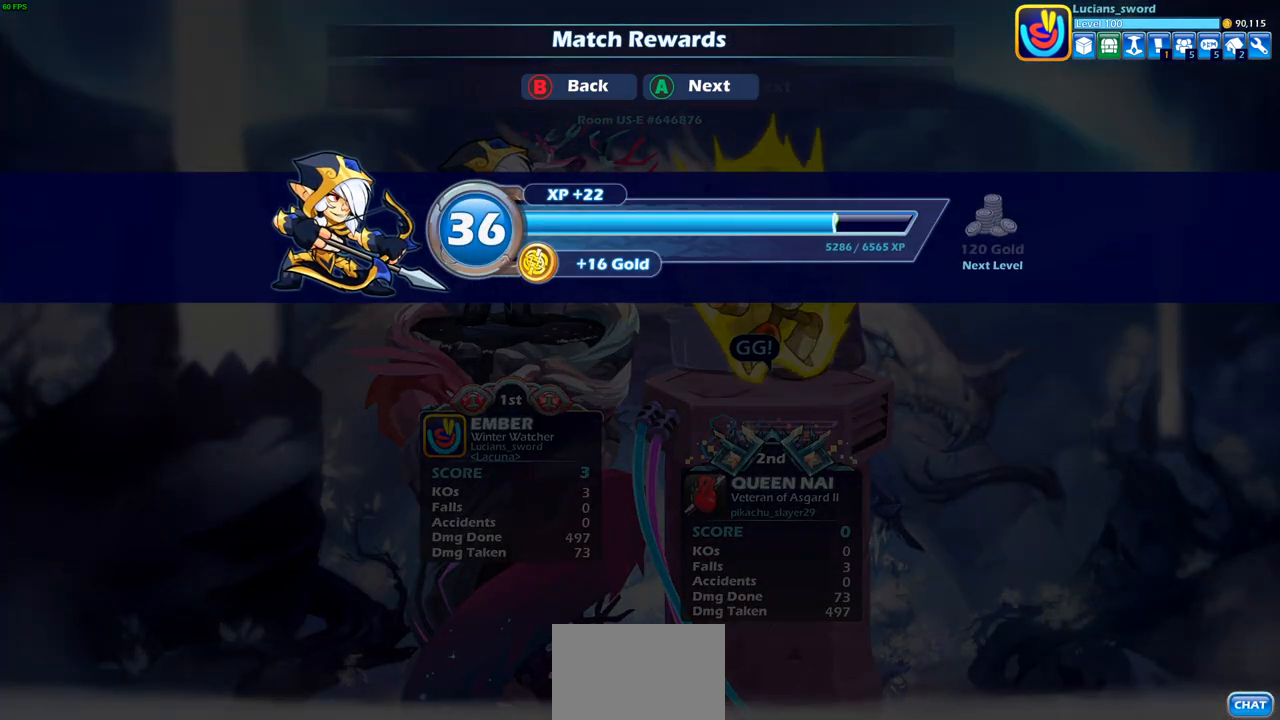
{"buttons": [], "left_stick": "center", "right_stick": "center", "events": []}
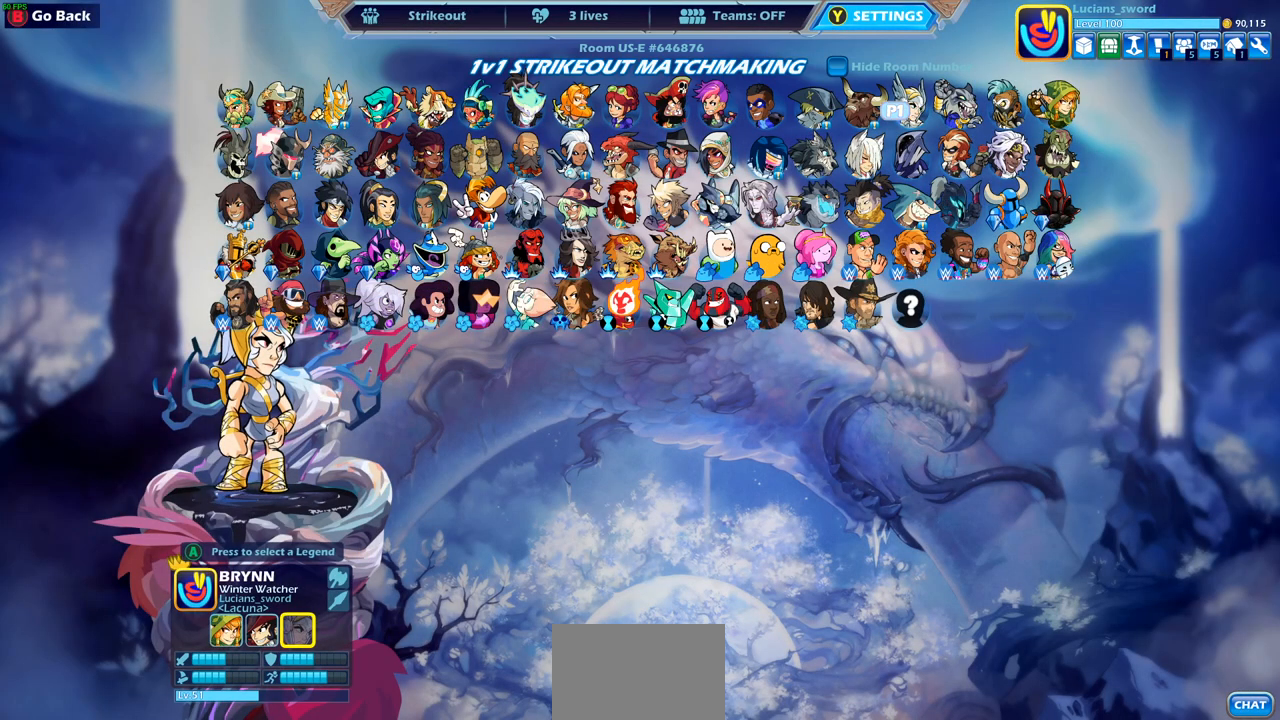
{"buttons": [], "left_stick": "center", "right_stick": "center", "events": []}
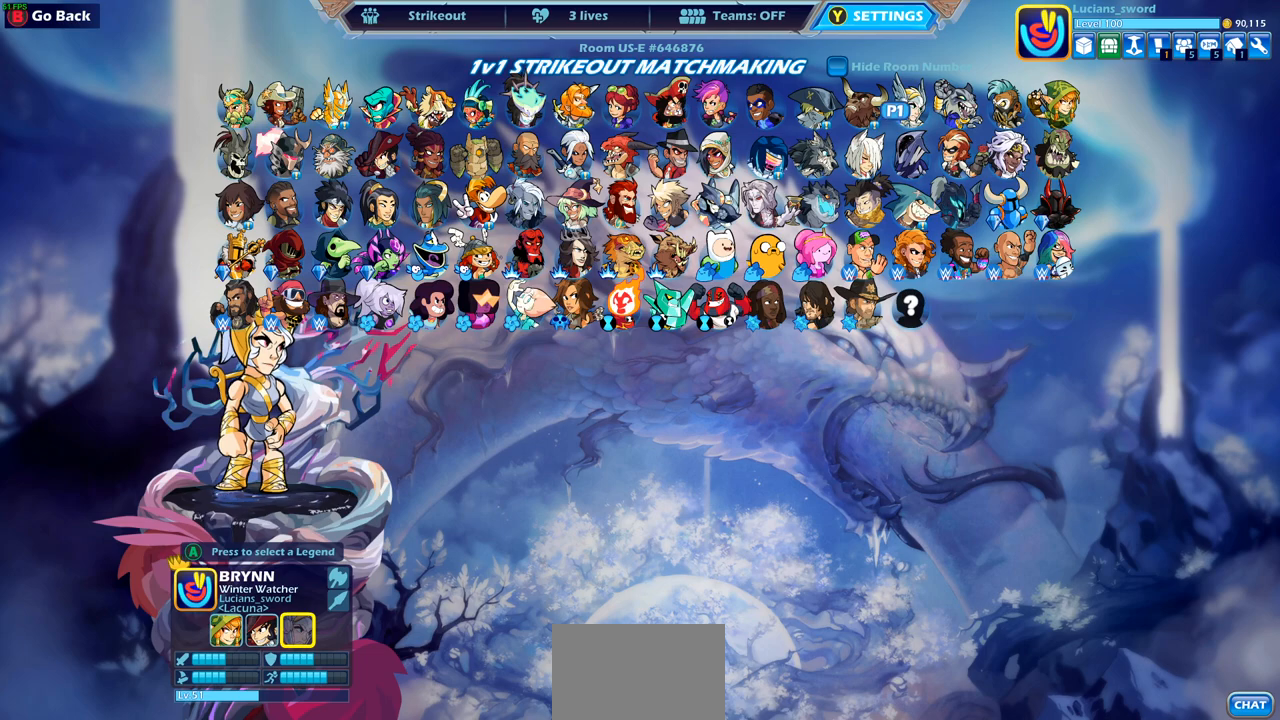
{"buttons": [], "left_stick": "center", "right_stick": "center", "events": [[283, "CIRCLE", "down"], [383, "CIRCLE", "up"]]}
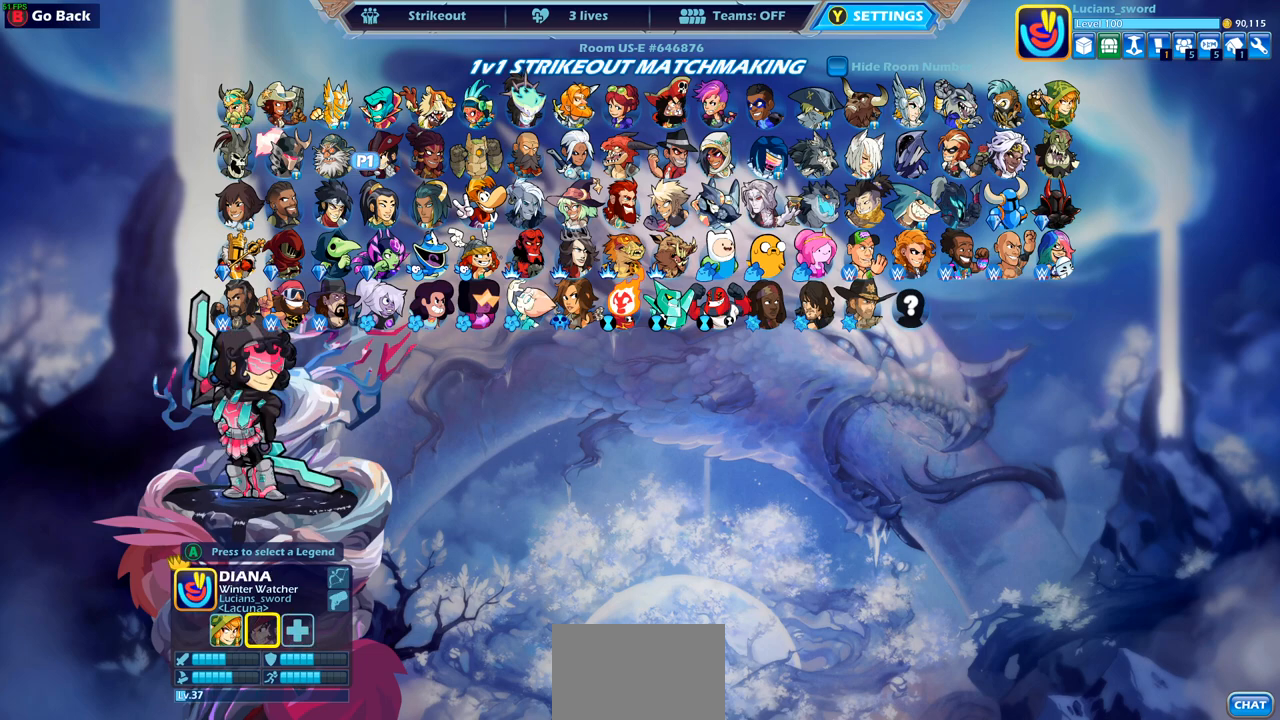
{"buttons": [], "left_stick": "center", "right_stick": "center", "events": [[83, "CIRCLE", "down"], [167, "CIRCLE", "up"]]}
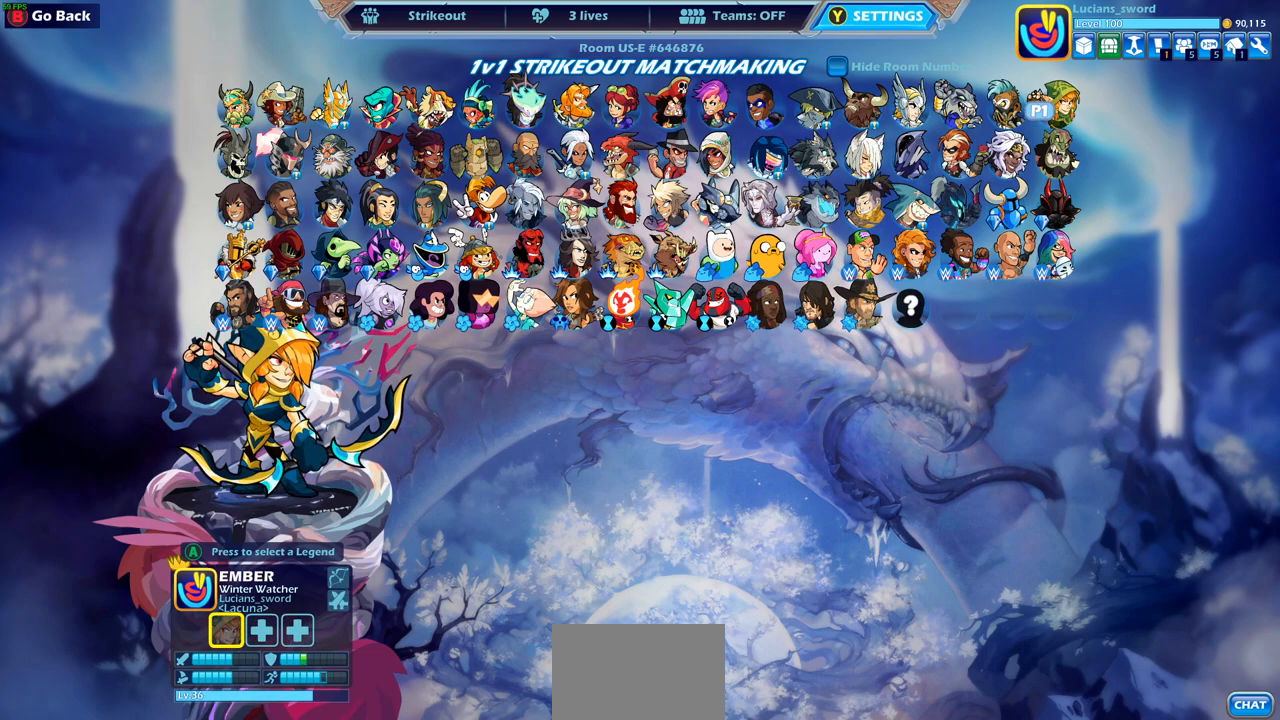
{"buttons": ["DPAD_RIGHT"], "left_stick": "center", "right_stick": "center", "events": [[50, "DPAD_DOWN", "down"], [133, "DPAD_DOWN", "up"], [267, "DPAD_RIGHT", "down"], [333, "DPAD_RIGHT", "up"], [450, "DPAD_RIGHT", "down"]]}
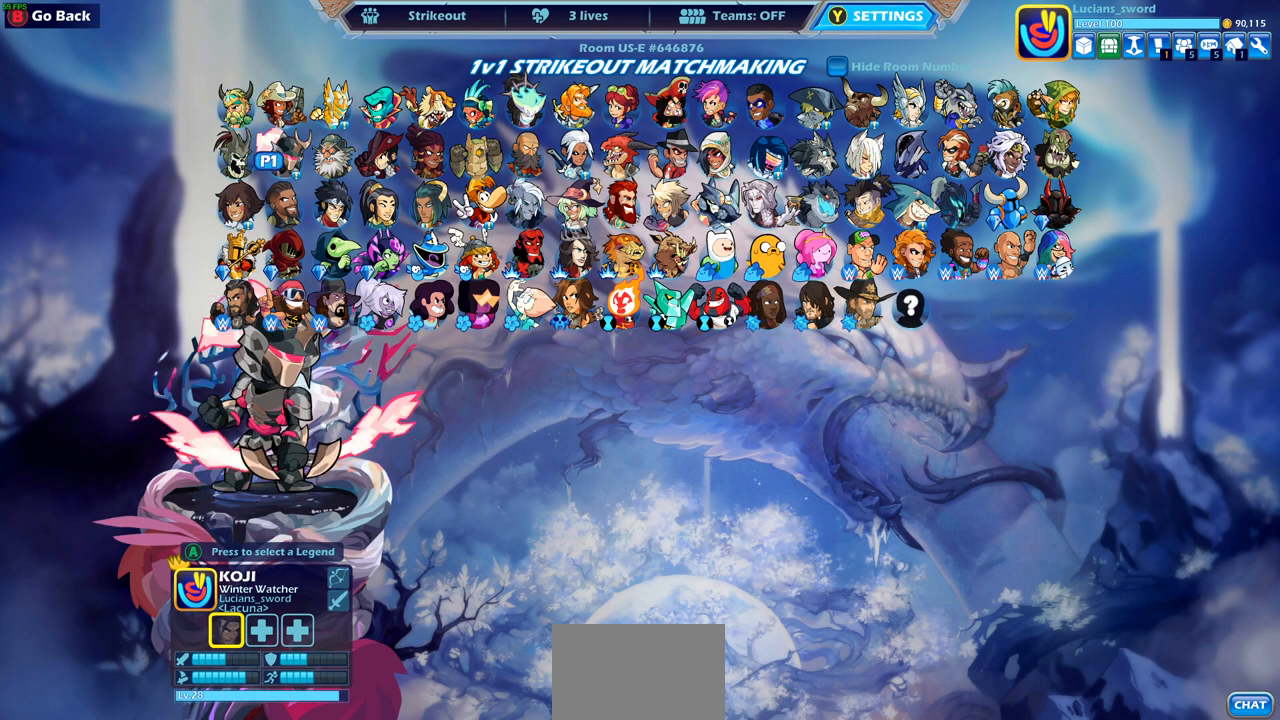
{"buttons": [], "left_stick": "center", "right_stick": "center", "events": [[17, "DPAD_RIGHT", "up"], [83, "DPAD_RIGHT", "down"], [167, "DPAD_RIGHT", "up"], [233, "DPAD_RIGHT", "down"], [317, "DPAD_RIGHT", "up"], [450, "CROSS", "down"], [483, "CROSS", "up"]]}
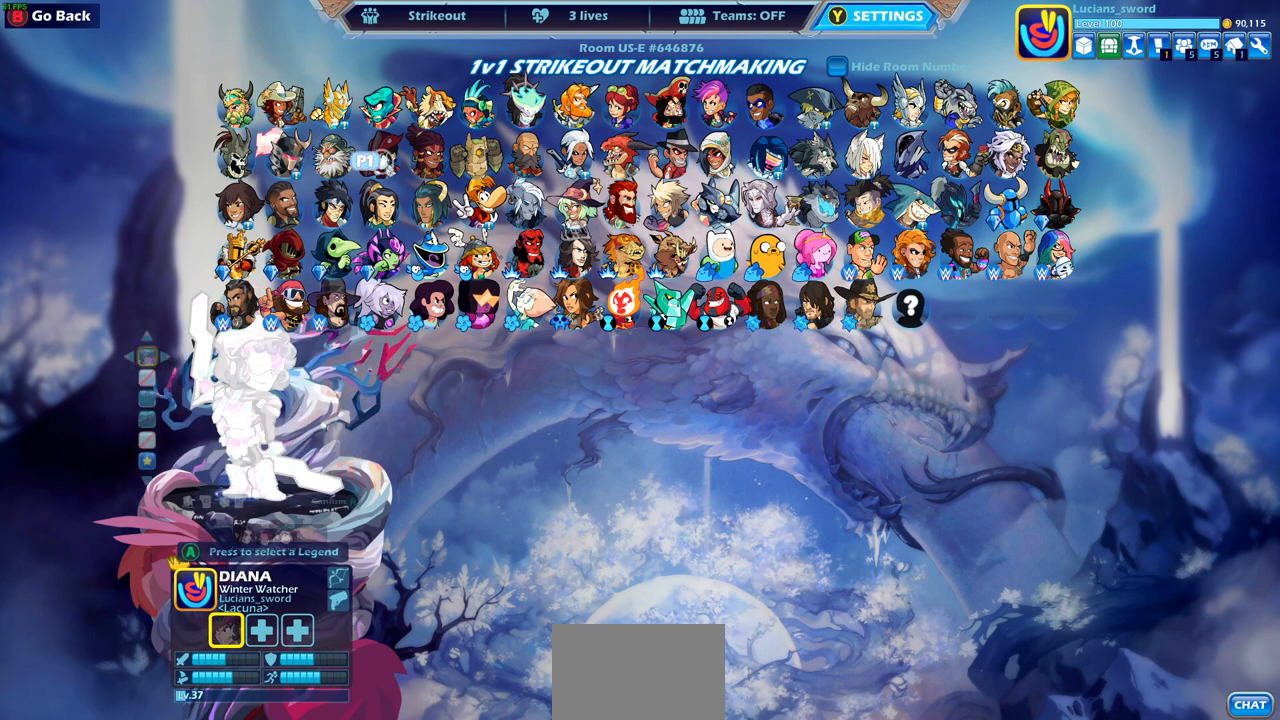
{"buttons": ["DPAD_RIGHT"], "left_stick": "center", "right_stick": "center", "events": [[117, "CROSS", "down"], [183, "CROSS", "up"], [283, "DPAD_UP", "down"], [383, "DPAD_UP", "up"], [500, "DPAD_RIGHT", "down"]]}
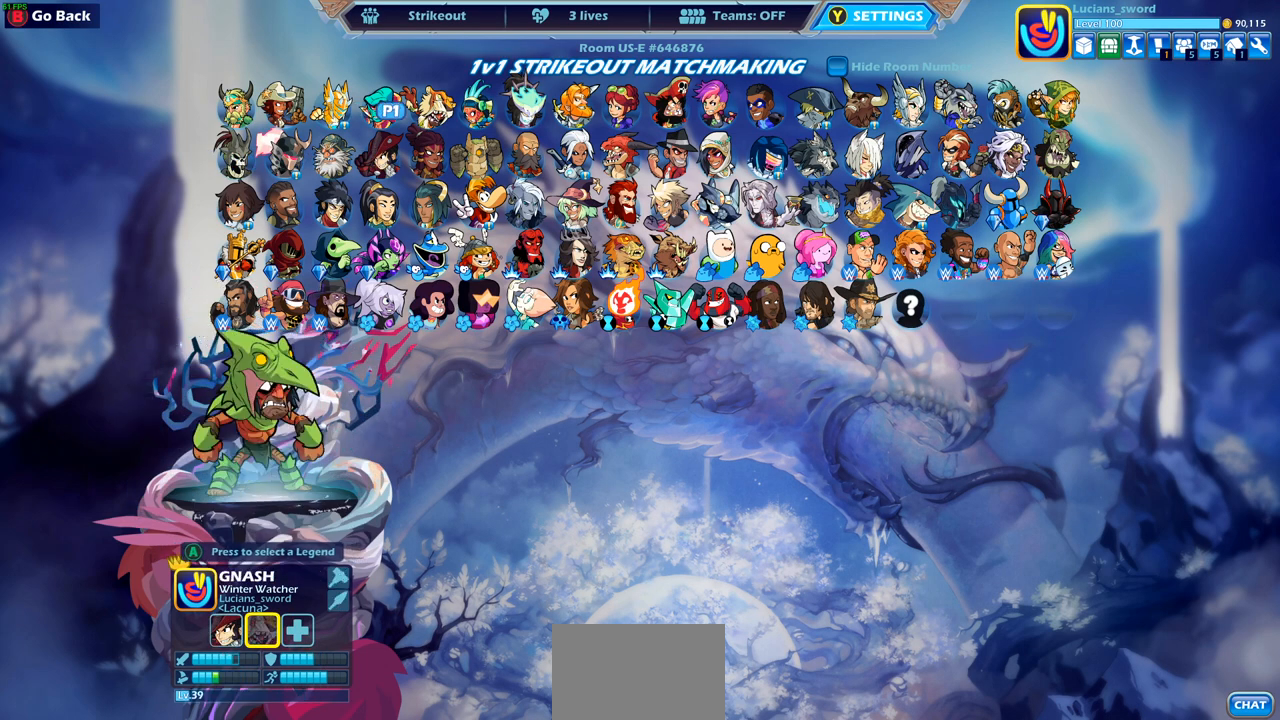
{"buttons": ["DPAD_RIGHT"], "left_stick": "center", "right_stick": "center", "events": [[67, "DPAD_RIGHT", "up"], [150, "DPAD_RIGHT", "down"], [217, "DPAD_RIGHT", "up"], [300, "DPAD_RIGHT", "down"], [367, "DPAD_RIGHT", "up"], [450, "DPAD_RIGHT", "down"]]}
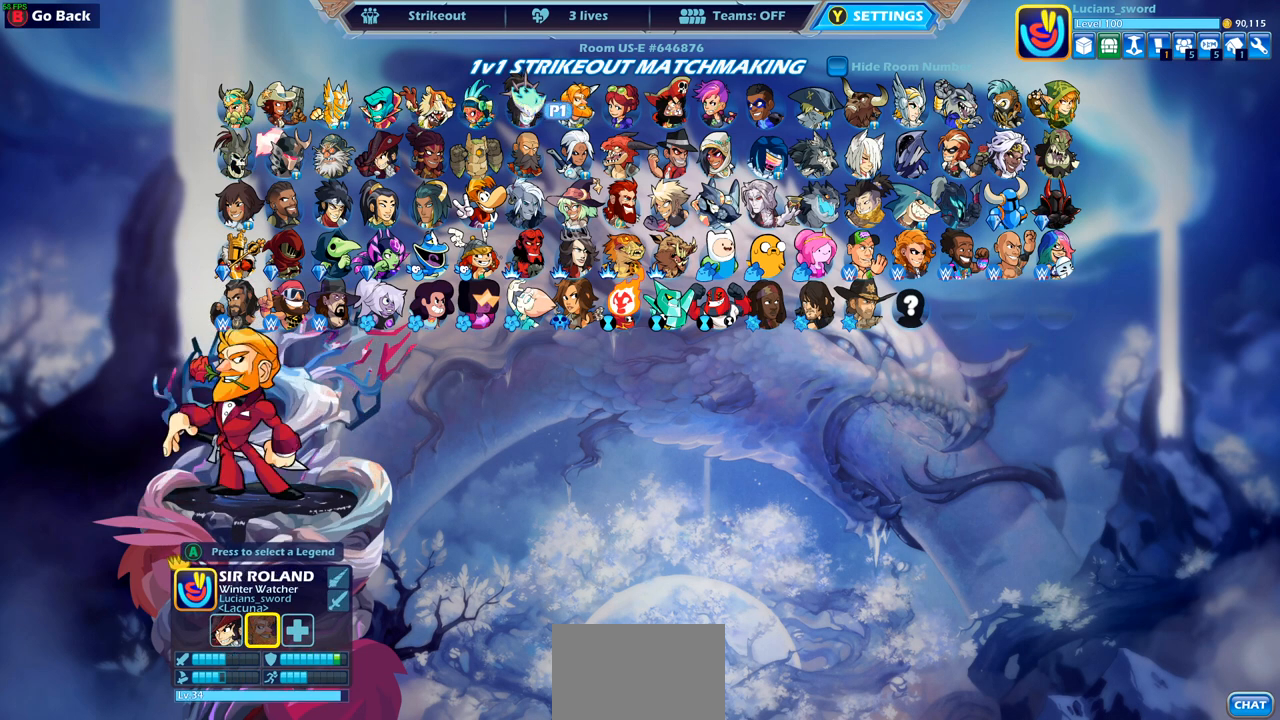
{"buttons": ["DPAD_RIGHT"], "left_stick": "center", "right_stick": "center", "events": [[17, "DPAD_RIGHT", "up"], [67, "DPAD_RIGHT", "down"], [133, "DPAD_RIGHT", "up"], [200, "DPAD_RIGHT", "down"], [283, "DPAD_RIGHT", "up"], [350, "DPAD_RIGHT", "down"], [417, "DPAD_RIGHT", "up"], [483, "DPAD_RIGHT", "down"]]}
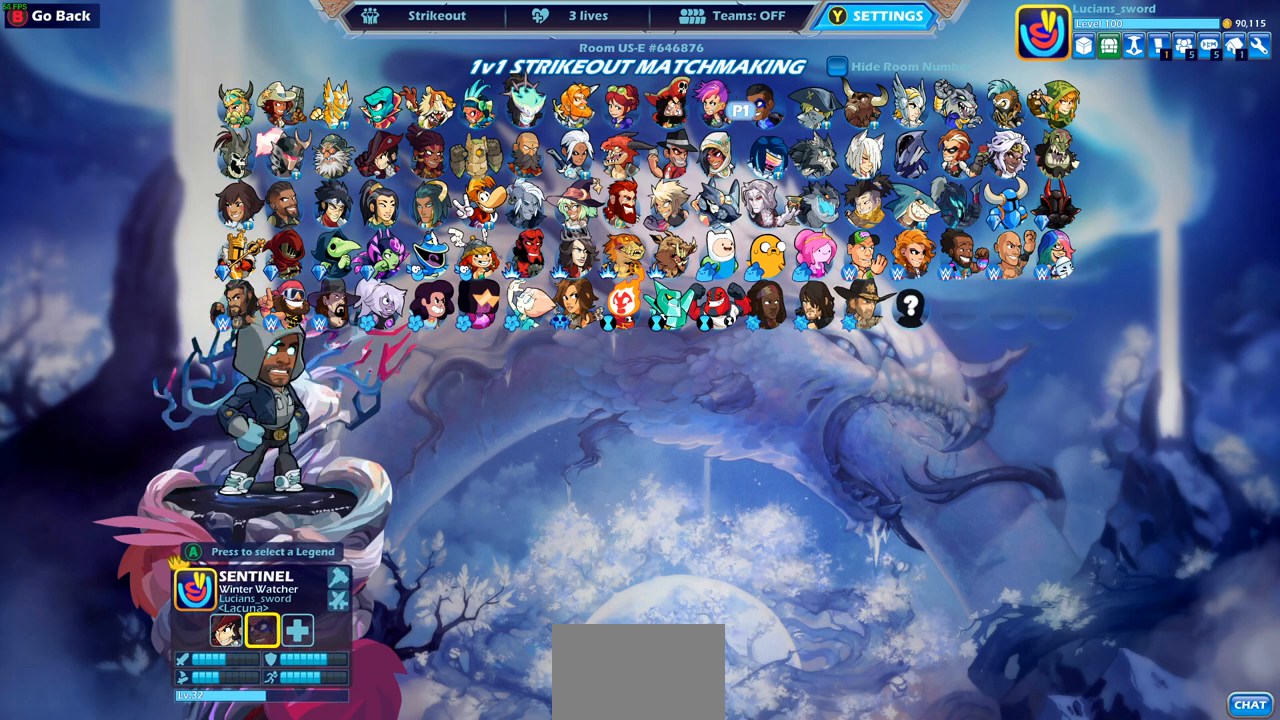
{"buttons": [], "left_stick": "center", "right_stick": "center", "events": [[50, "DPAD_RIGHT", "up"], [117, "DPAD_RIGHT", "down"], [183, "DPAD_RIGHT", "up"], [267, "DPAD_RIGHT", "down"], [333, "DPAD_RIGHT", "up"], [400, "DPAD_RIGHT", "down"], [483, "DPAD_RIGHT", "up"]]}
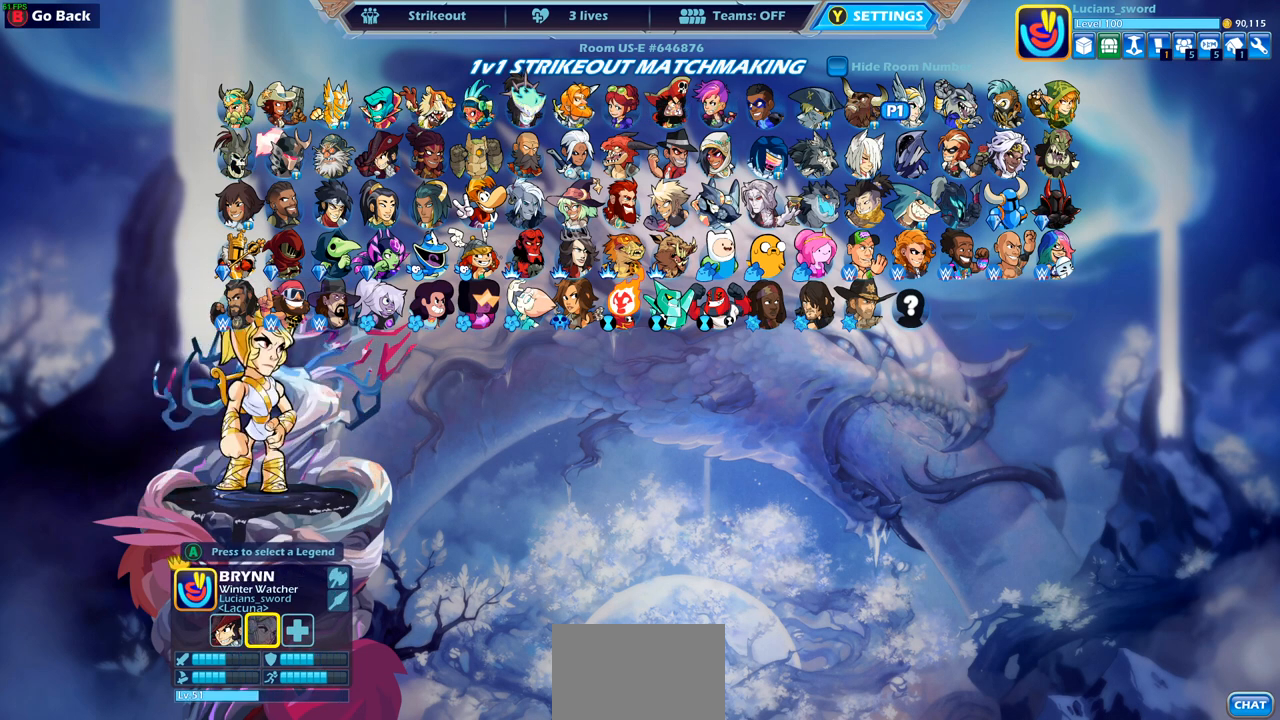
{"buttons": [], "left_stick": "center", "right_stick": "center", "events": [[100, "CROSS", "down"], [217, "CROSS", "up"], [317, "CROSS", "down"], [433, "CROSS", "up"]]}
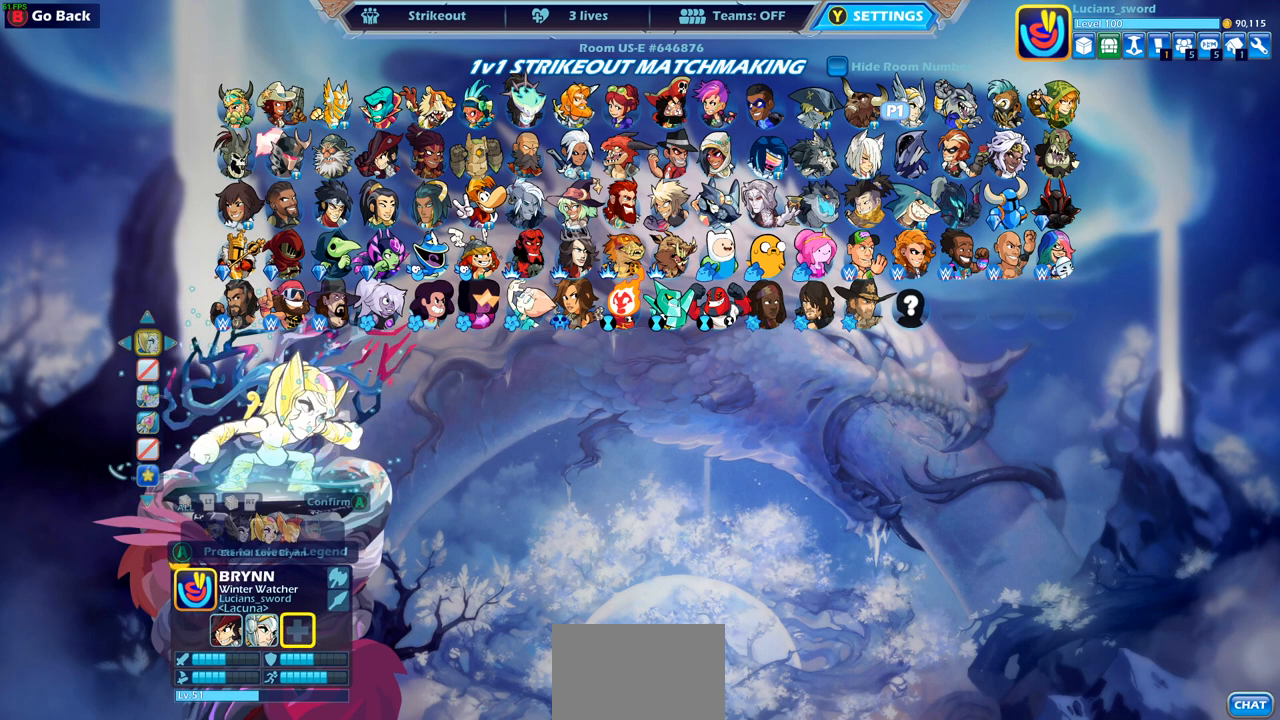
{"buttons": [], "left_stick": "center", "right_stick": "center", "events": [[300, "DPAD_DOWN", "down"], [417, "DPAD_DOWN", "up"]]}
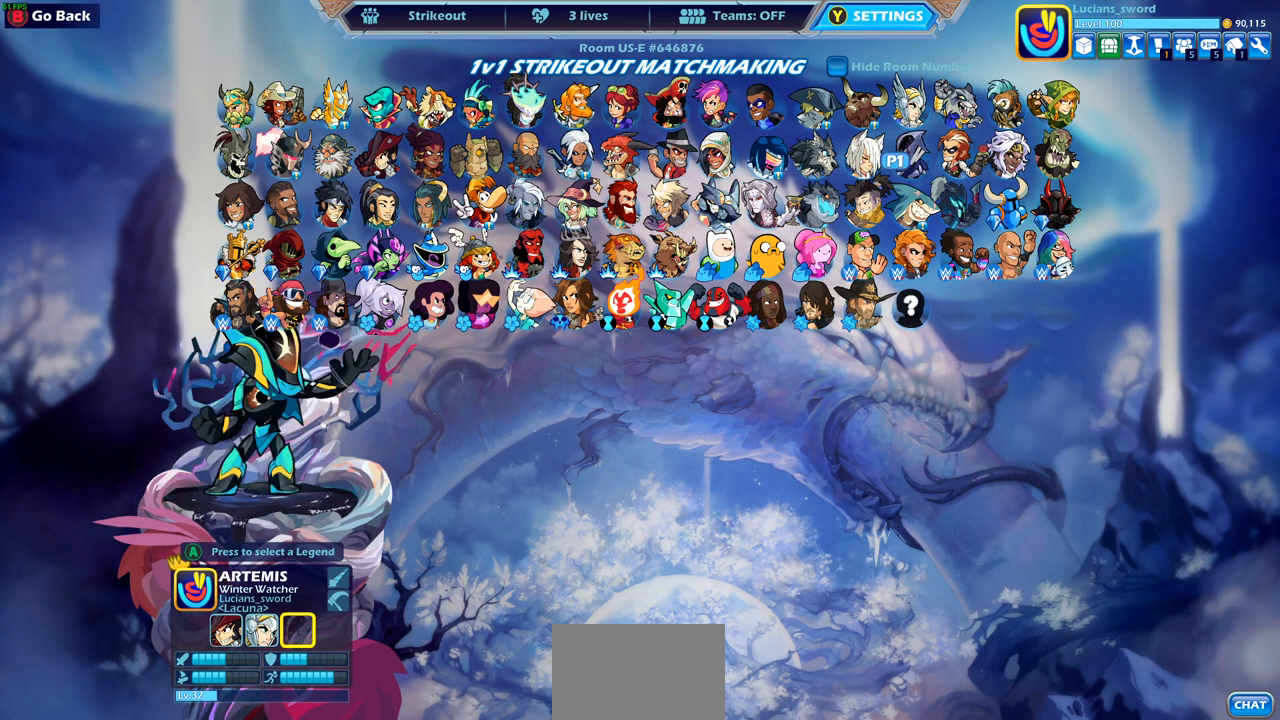
{"buttons": [], "left_stick": "center", "right_stick": "center", "events": []}
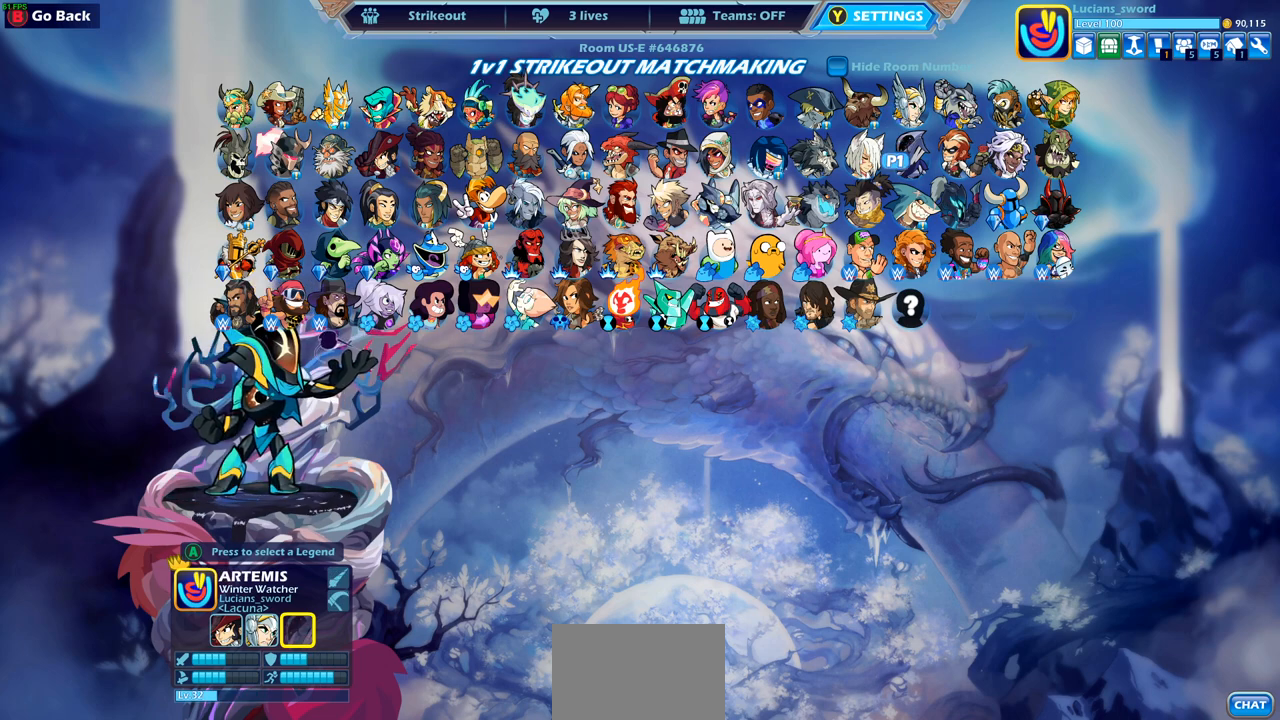
{"buttons": [], "left_stick": "center", "right_stick": "center", "events": []}
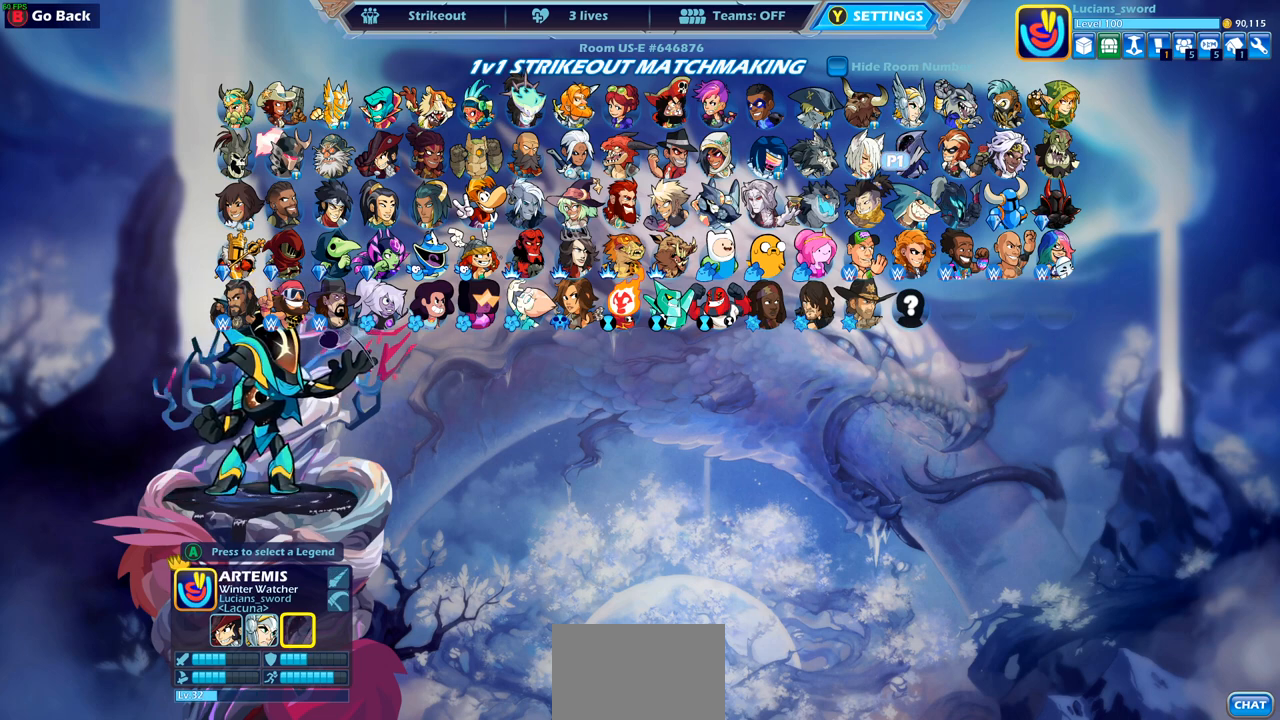
{"buttons": [], "left_stick": "center", "right_stick": "center", "events": [[117, "DPAD_DOWN", "down"], [233, "DPAD_DOWN", "up"]]}